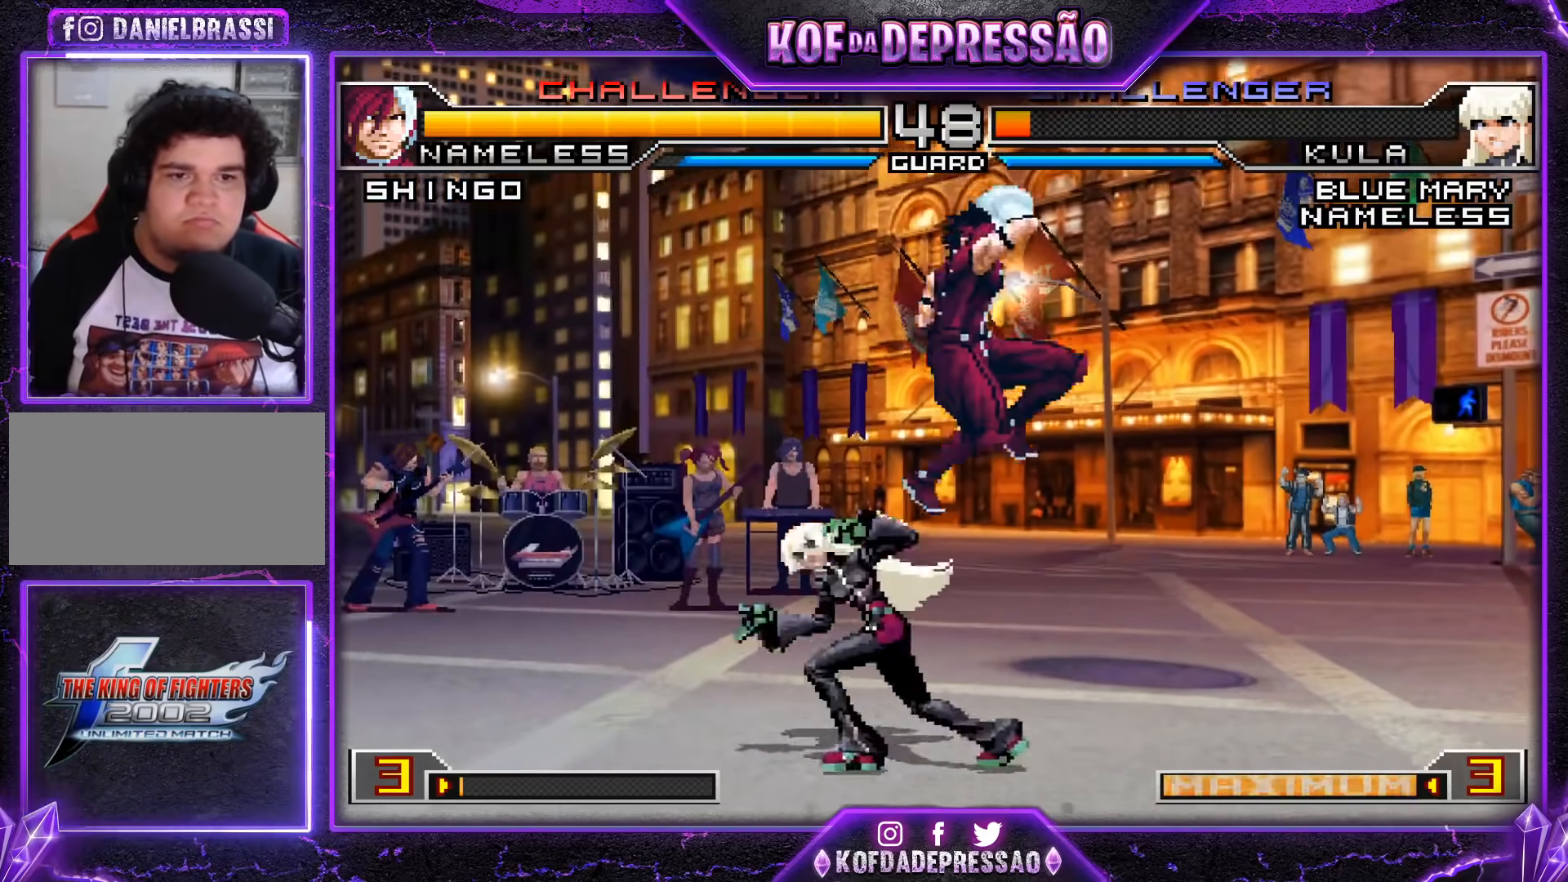
Gameplay with a controller (arcade stick); each line is a JSON object with the inputs held at the frame after it. "events" lists button and stick changes between this image and that frame as [ms after this image, input, new state], when the widget could be followed in between. Not read: L3 R3.
{"buttons": [], "left_stick": "down-right", "events": [[133, "left_stick", "left"], [150, "R1", "down"], [283, "R1", "up"], [350, "left_stick", "down-right"]]}
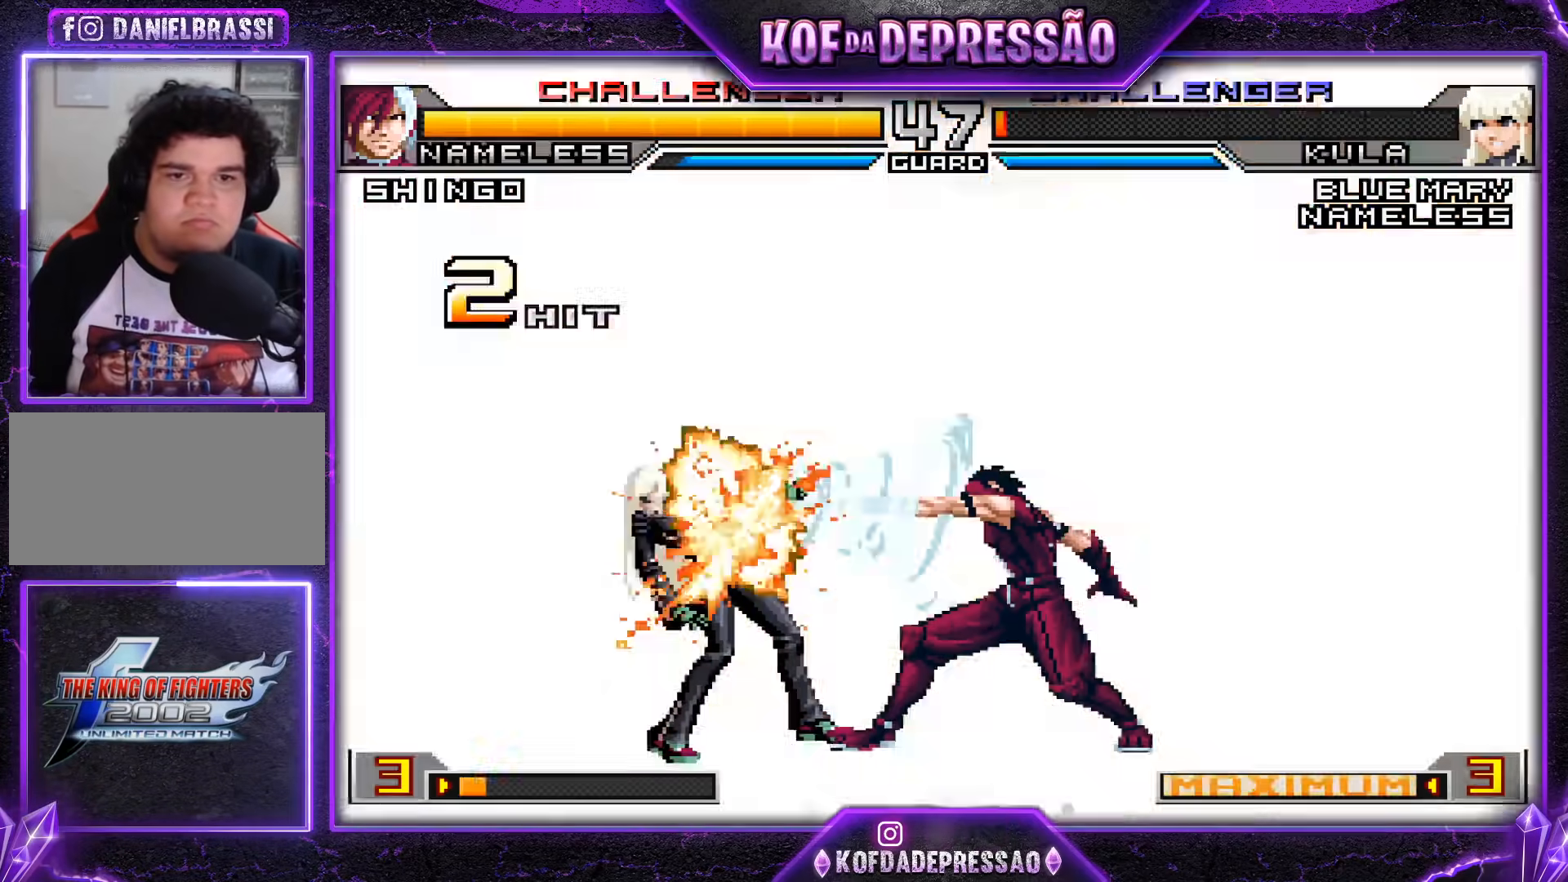
{"buttons": [], "left_stick": "right", "events": [[301, "left_stick", "left"], [351, "left_stick", "down"], [484, "left_stick", "right"]]}
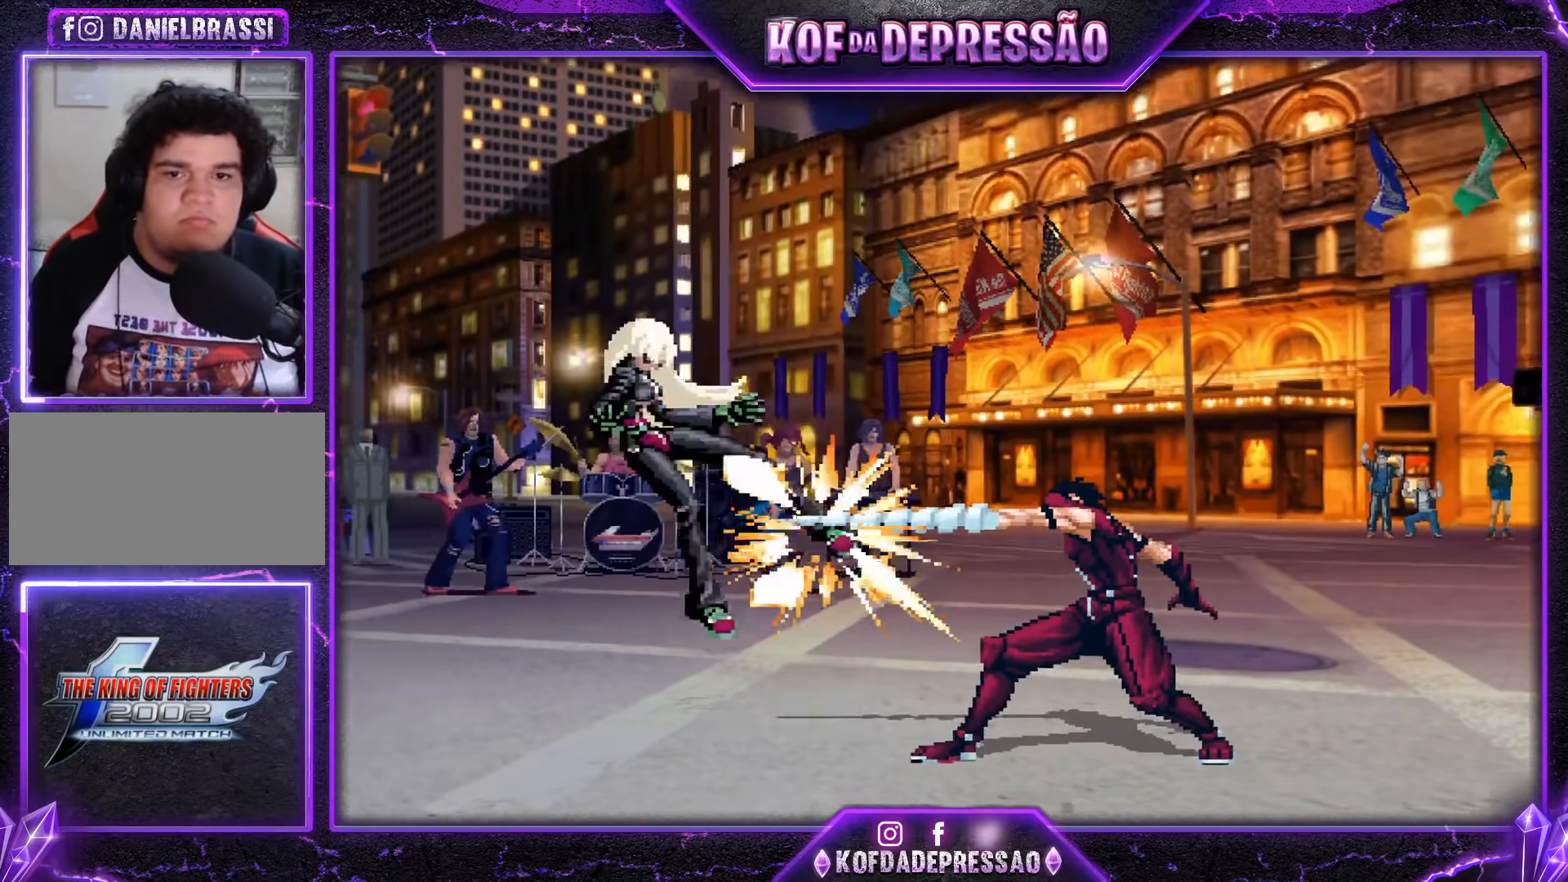
{"buttons": [], "left_stick": "center", "events": [[66, "left_stick", "center"], [233, "SQUARE", "down"], [250, "TRIANGLE", "down"], [283, "CROSS", "down"], [300, "CROSS", "up"], [317, "SQUARE", "up"], [317, "TRIANGLE", "up"], [400, "CROSS", "down"], [400, "SQUARE", "down"], [400, "TRIANGLE", "down"], [467, "CROSS", "up"], [467, "SQUARE", "up"], [467, "TRIANGLE", "up"]]}
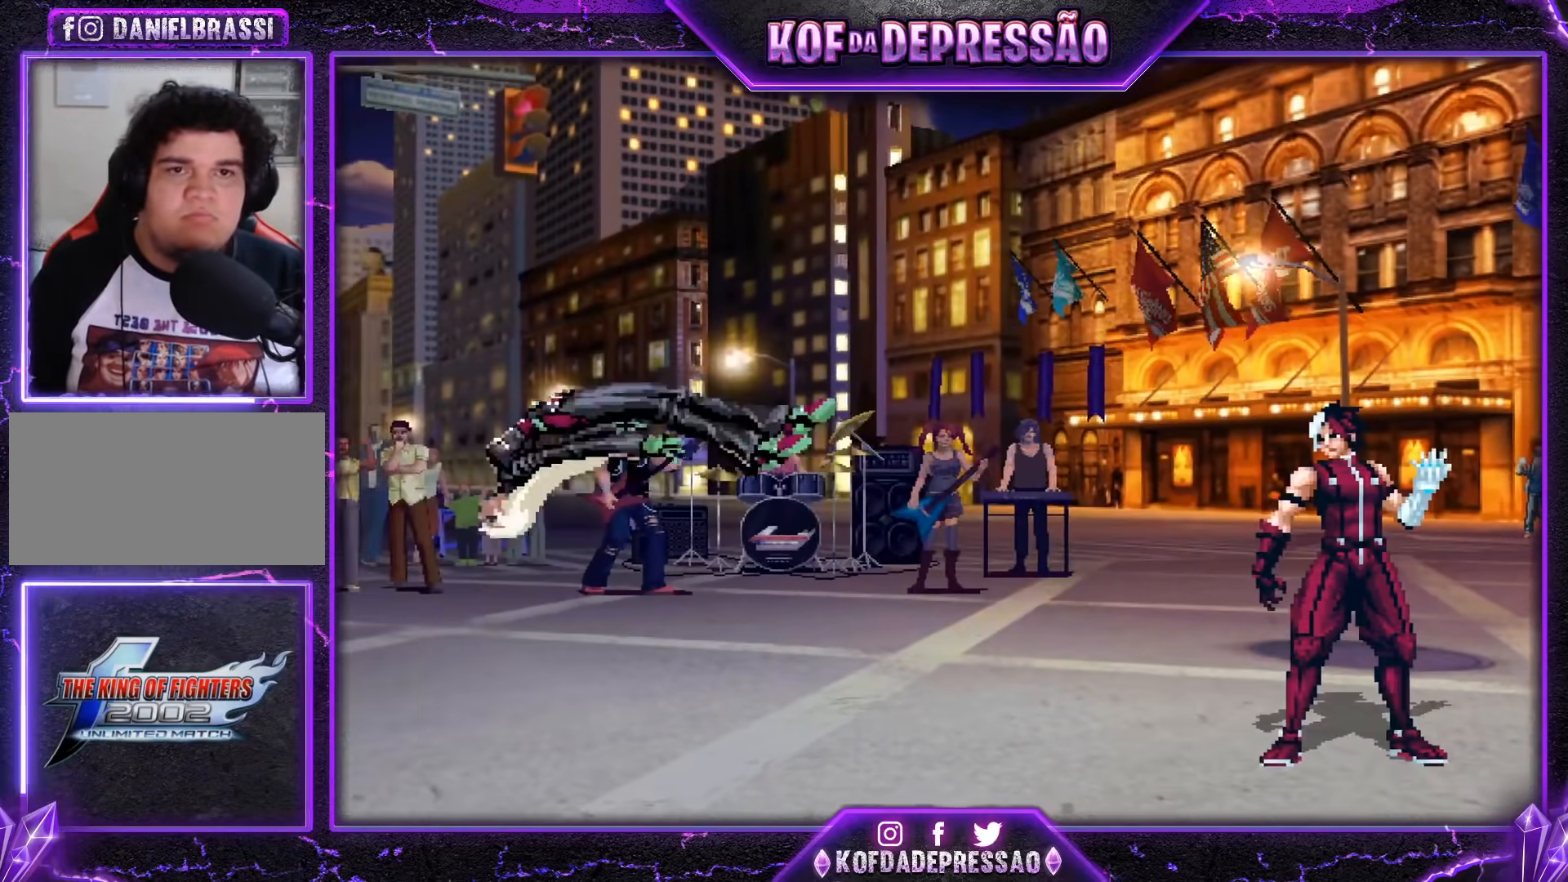
{"buttons": [], "left_stick": "center", "events": [[50, "CROSS", "down"], [50, "SQUARE", "down"], [50, "TRIANGLE", "down"], [100, "CROSS", "up"], [100, "SQUARE", "up"], [100, "TRIANGLE", "up"], [167, "CROSS", "down"], [184, "SQUARE", "down"], [184, "TRIANGLE", "down"], [234, "CROSS", "up"], [234, "SQUARE", "up"], [234, "TRIANGLE", "up"], [301, "CROSS", "down"], [301, "SQUARE", "down"], [301, "TRIANGLE", "down"], [351, "CROSS", "up"], [351, "SQUARE", "up"], [351, "TRIANGLE", "up"], [417, "CROSS", "down"], [434, "SQUARE", "down"], [434, "TRIANGLE", "down"], [467, "CROSS", "up"], [467, "SQUARE", "up"], [467, "TRIANGLE", "up"]]}
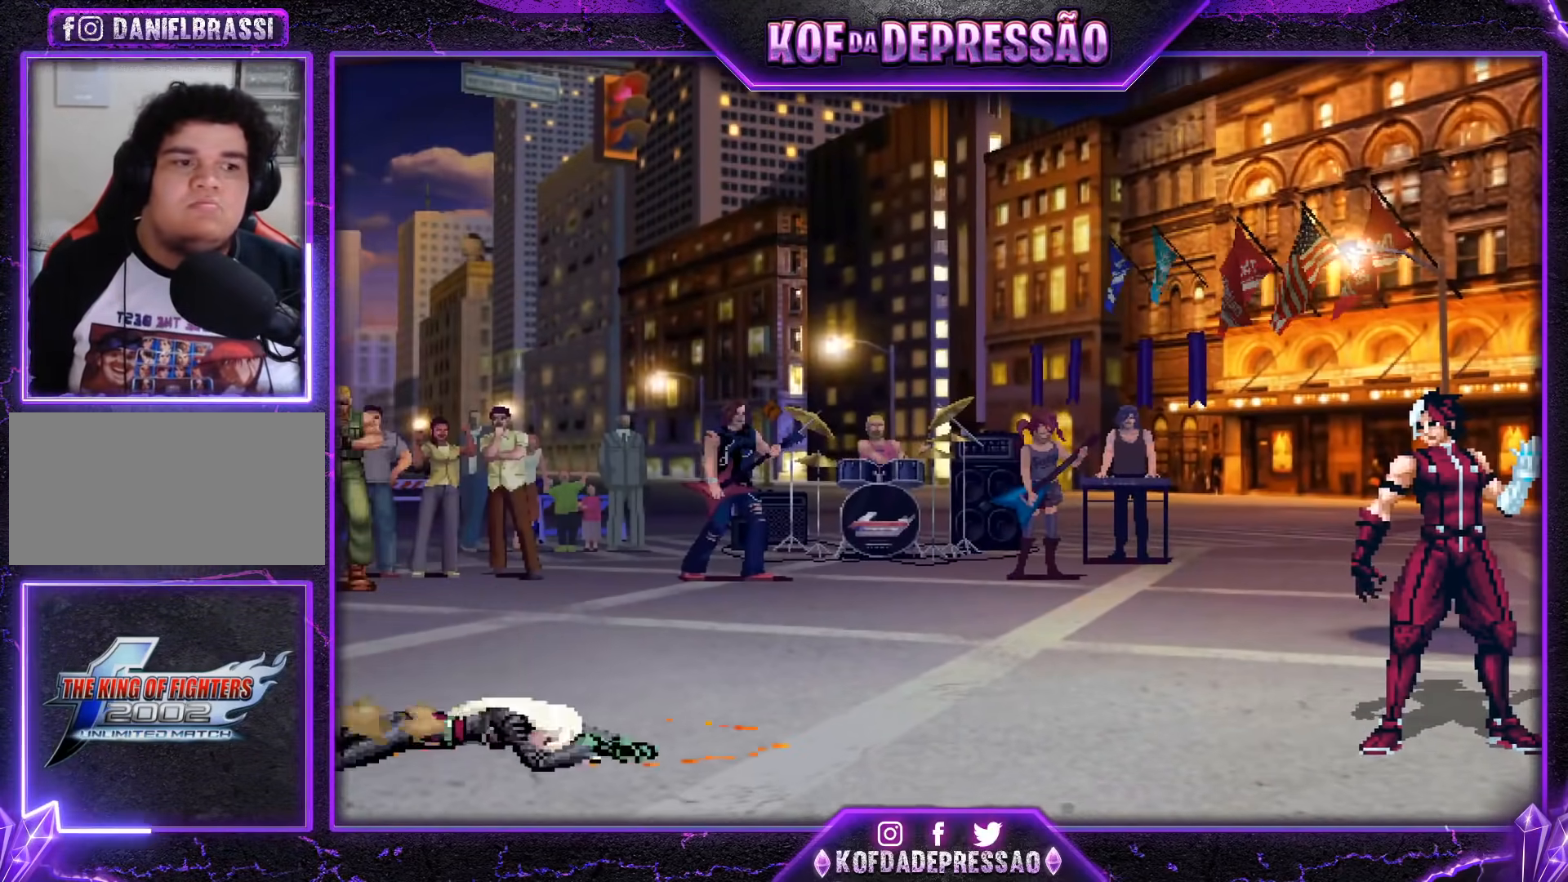
{"buttons": [], "left_stick": "center", "events": [[33, "CROSS", "down"], [33, "SQUARE", "down"], [33, "TRIANGLE", "down"], [133, "CROSS", "up"], [133, "SQUARE", "up"], [133, "TRIANGLE", "up"], [317, "CROSS", "down"], [317, "SQUARE", "down"], [317, "TRIANGLE", "down"], [350, "SQUARE", "up"], [350, "TRIANGLE", "up"], [367, "CROSS", "up"]]}
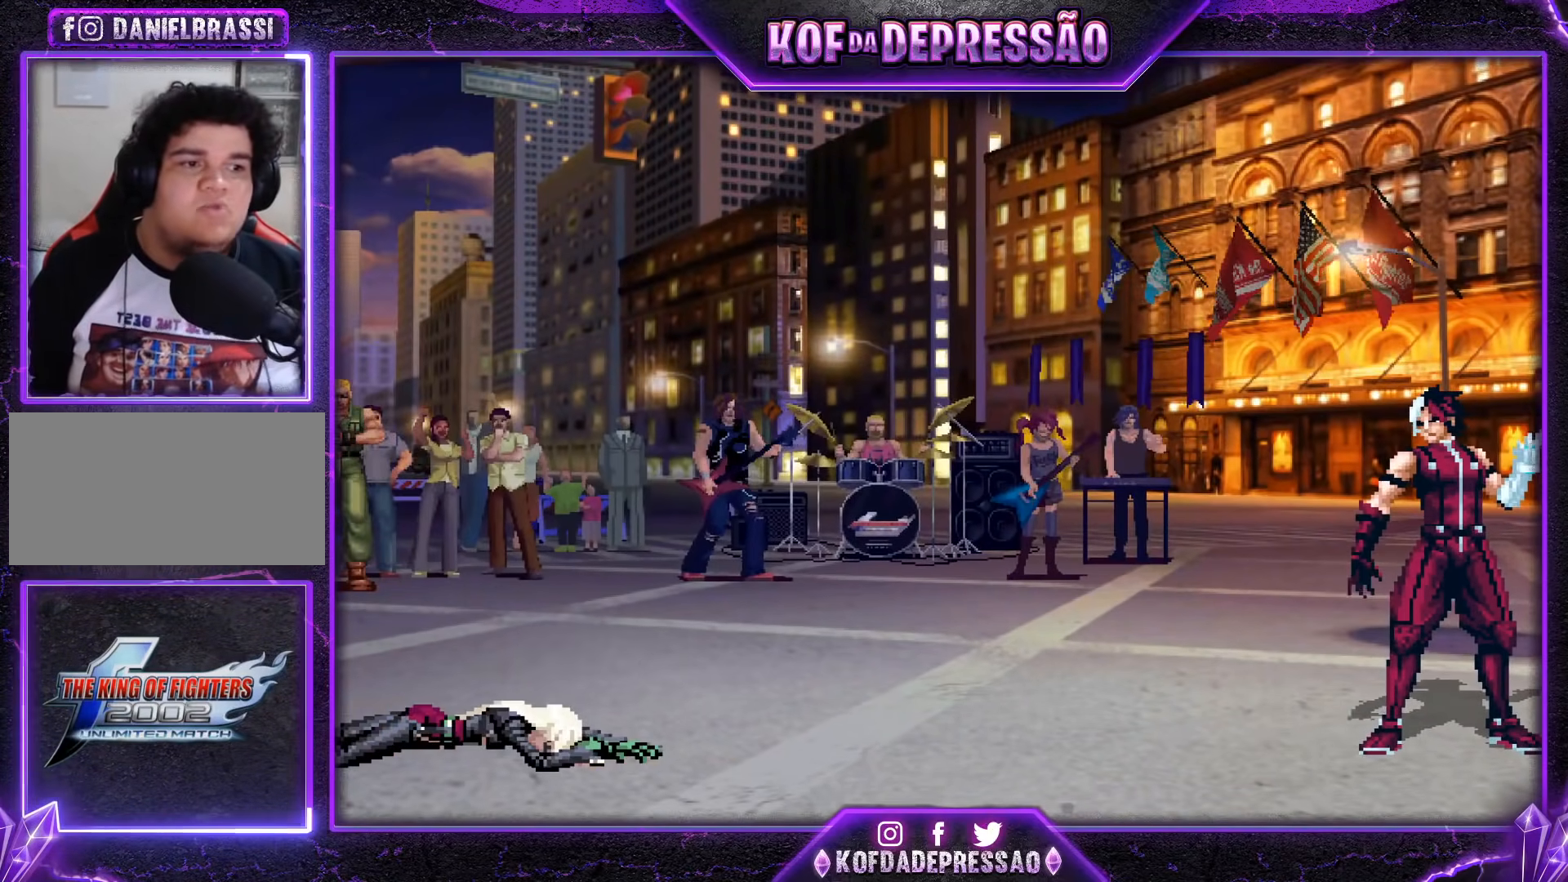
{"buttons": [], "left_stick": "center", "events": [[84, "CIRCLE", "down"], [84, "CROSS", "down"], [84, "SQUARE", "down"], [84, "TRIANGLE", "down"], [100, "CIRCLE", "up"], [100, "CROSS", "up"], [100, "SQUARE", "up"], [100, "TRIANGLE", "up"]]}
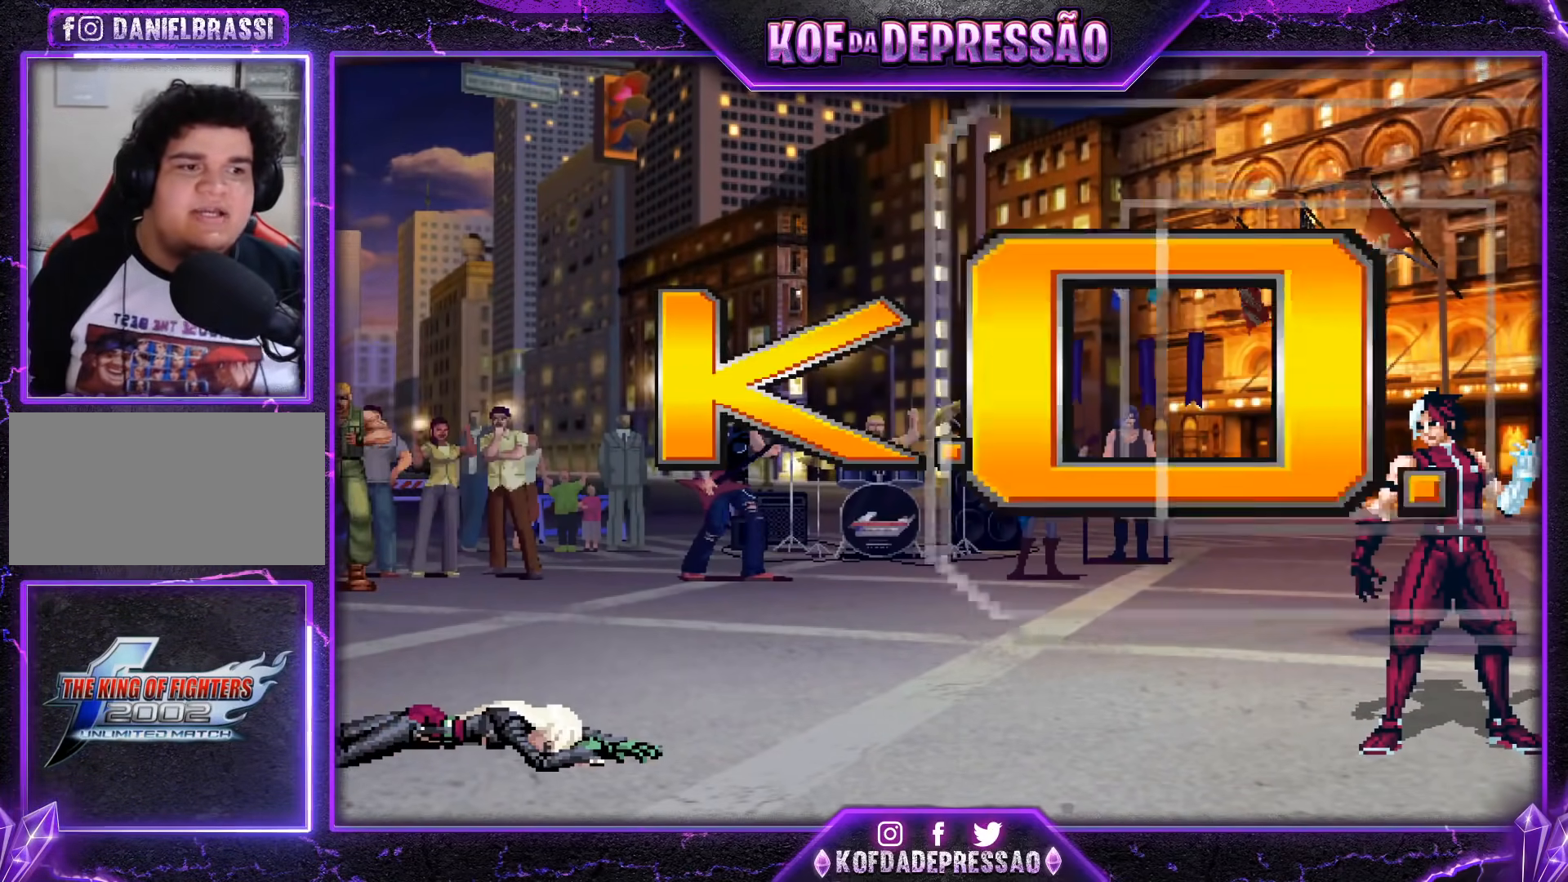
{"buttons": [], "left_stick": "center", "events": [[66, "CROSS", "down"], [83, "CROSS", "up"]]}
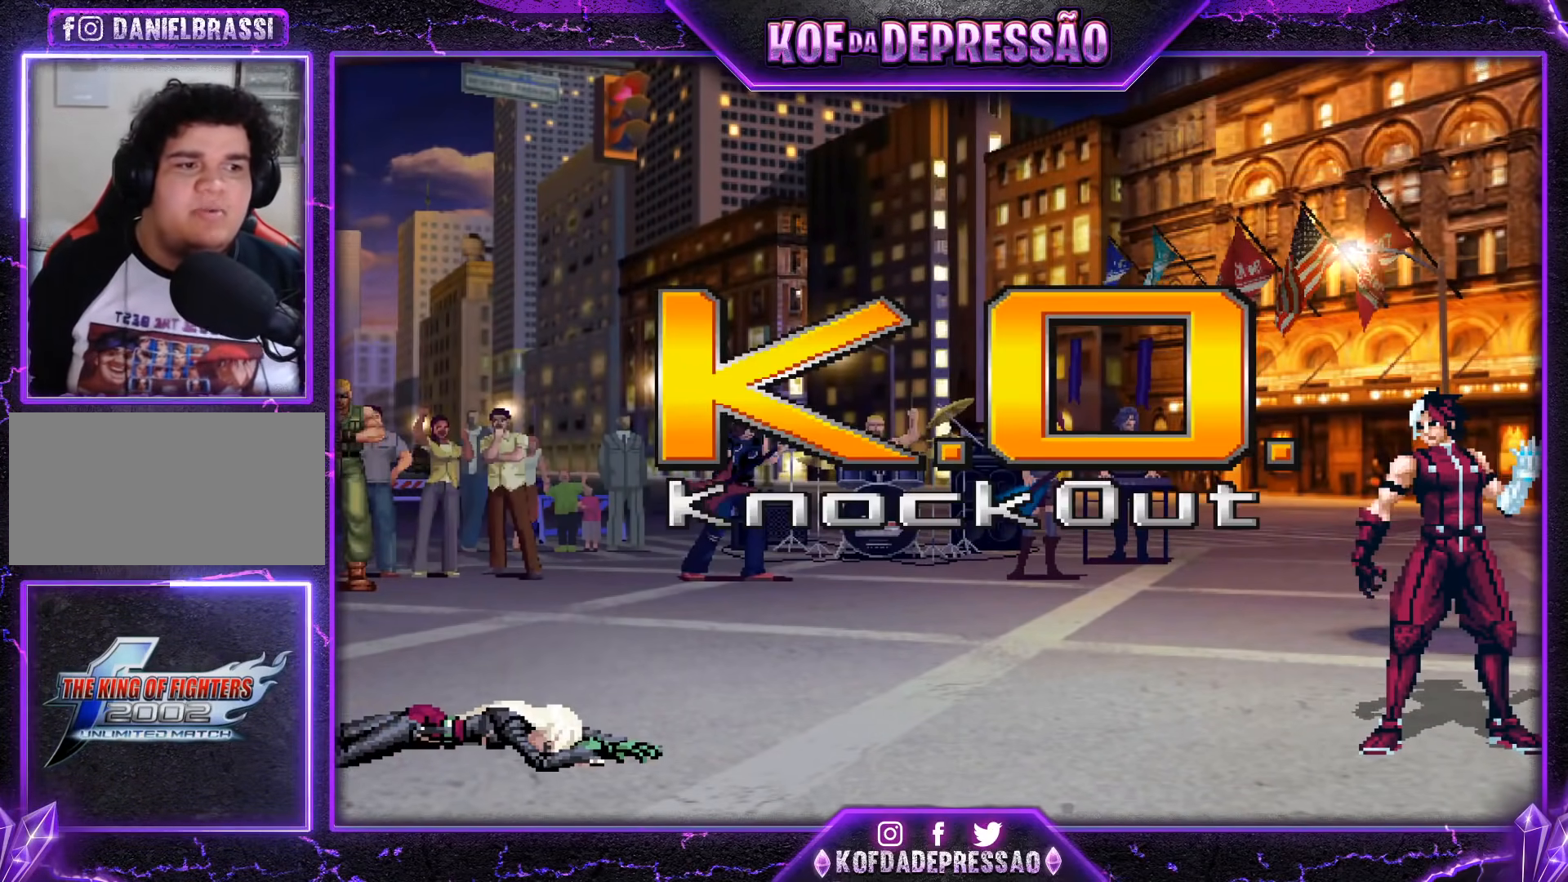
{"buttons": [], "left_stick": "center", "events": []}
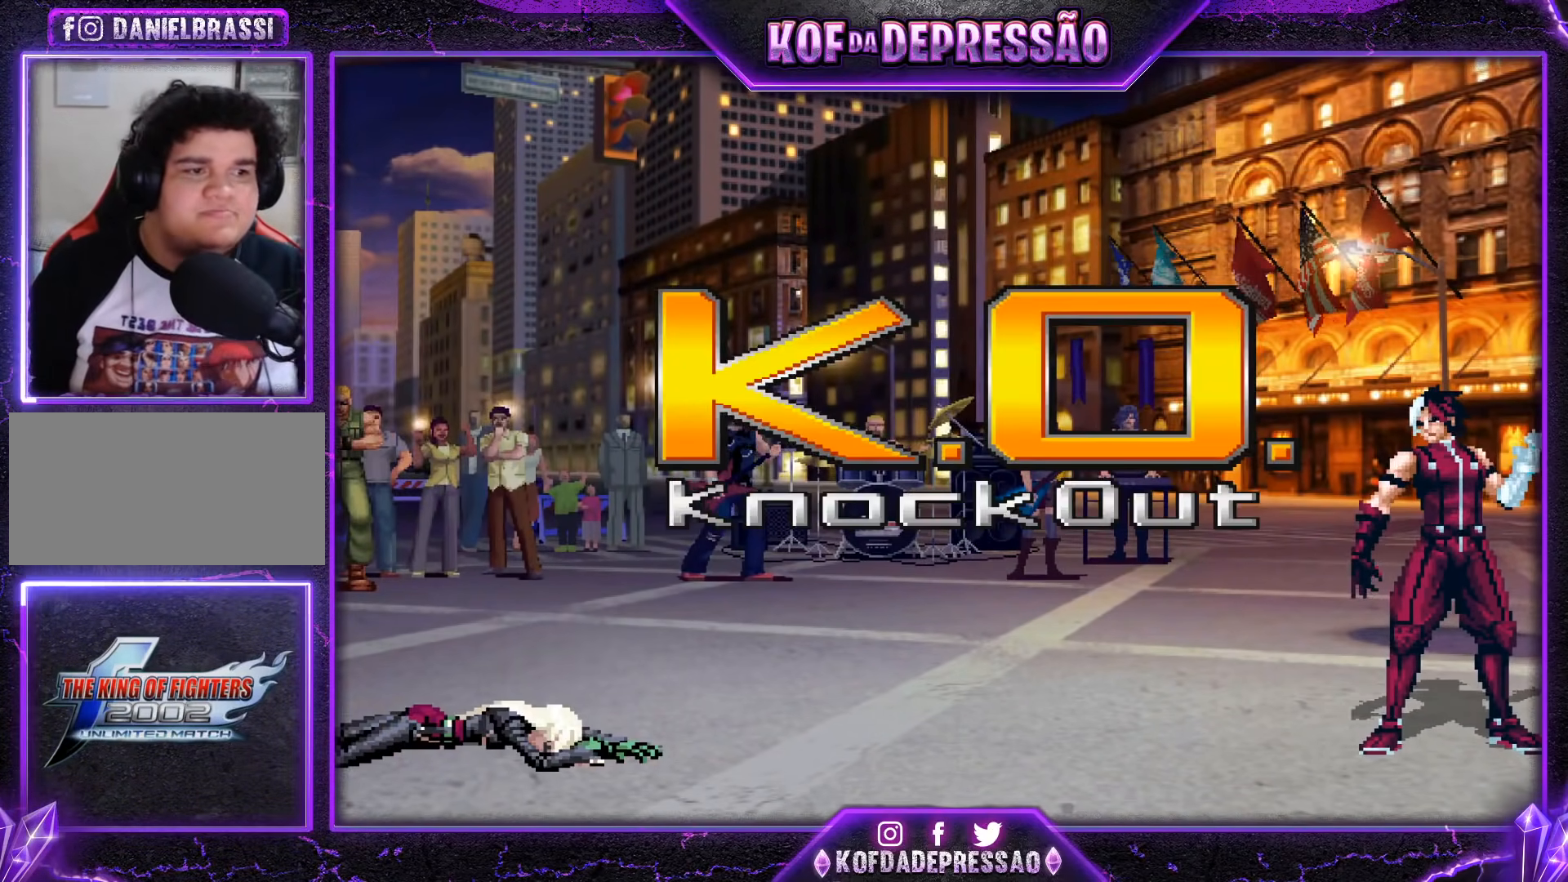
{"buttons": [], "left_stick": "center", "events": []}
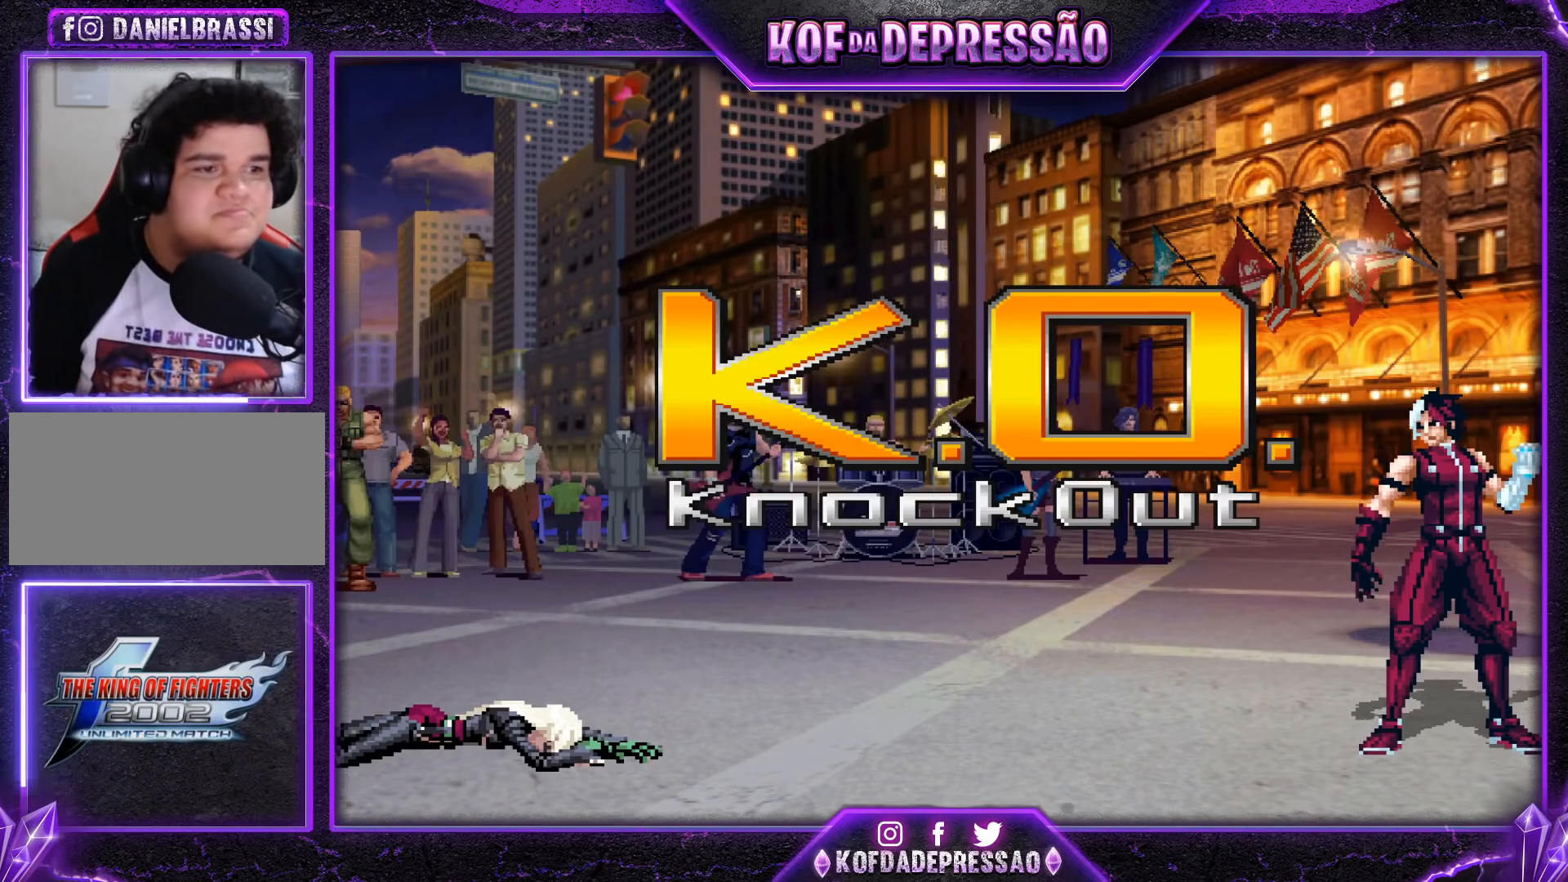
{"buttons": [], "left_stick": "center", "events": []}
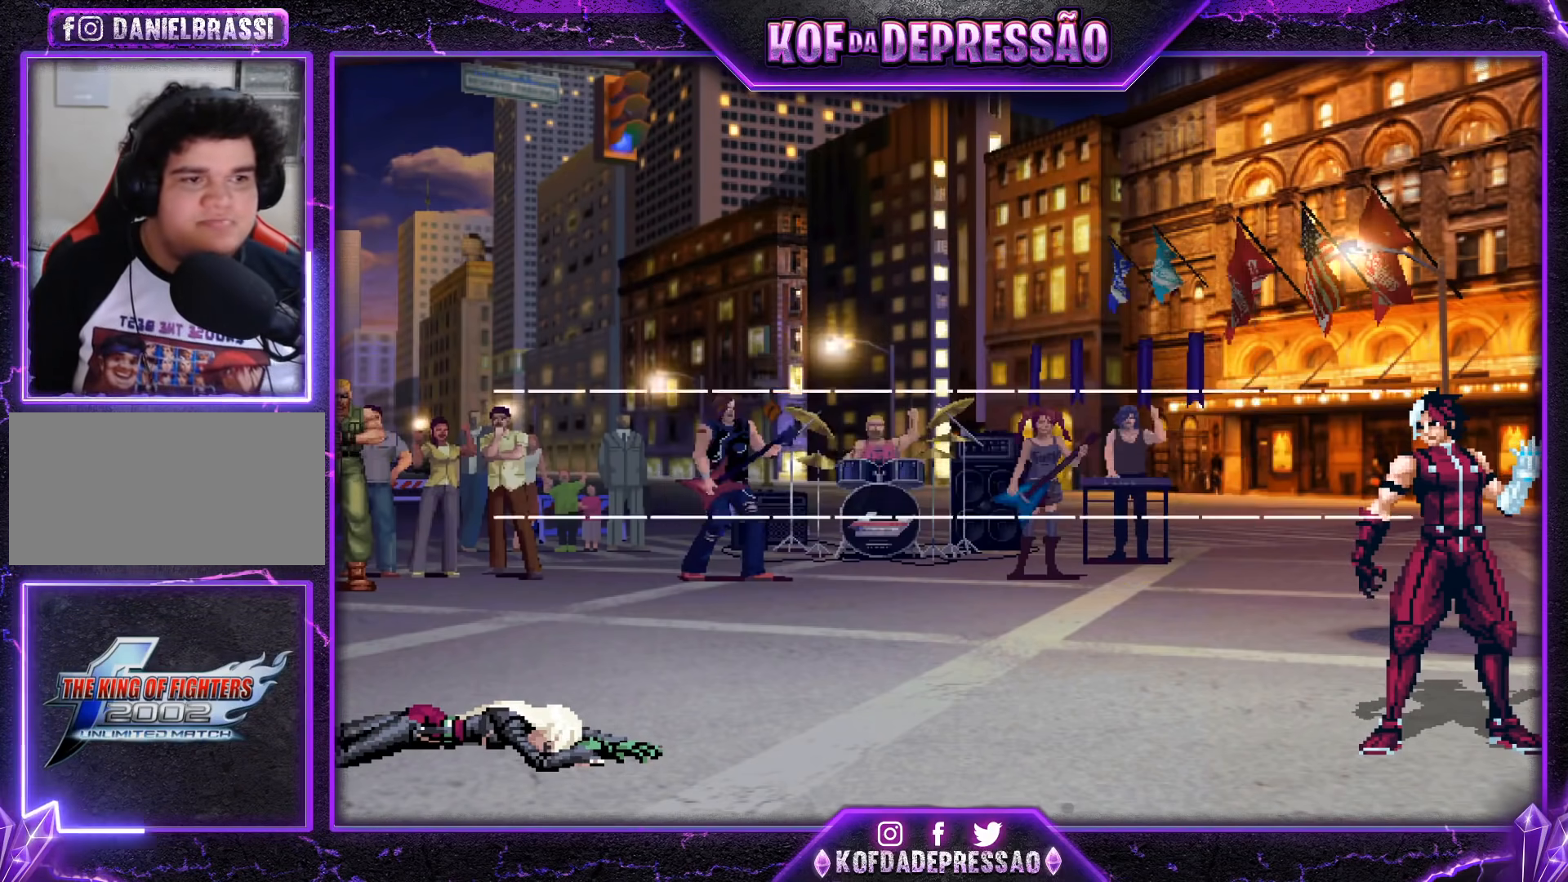
{"buttons": [], "left_stick": "center", "events": []}
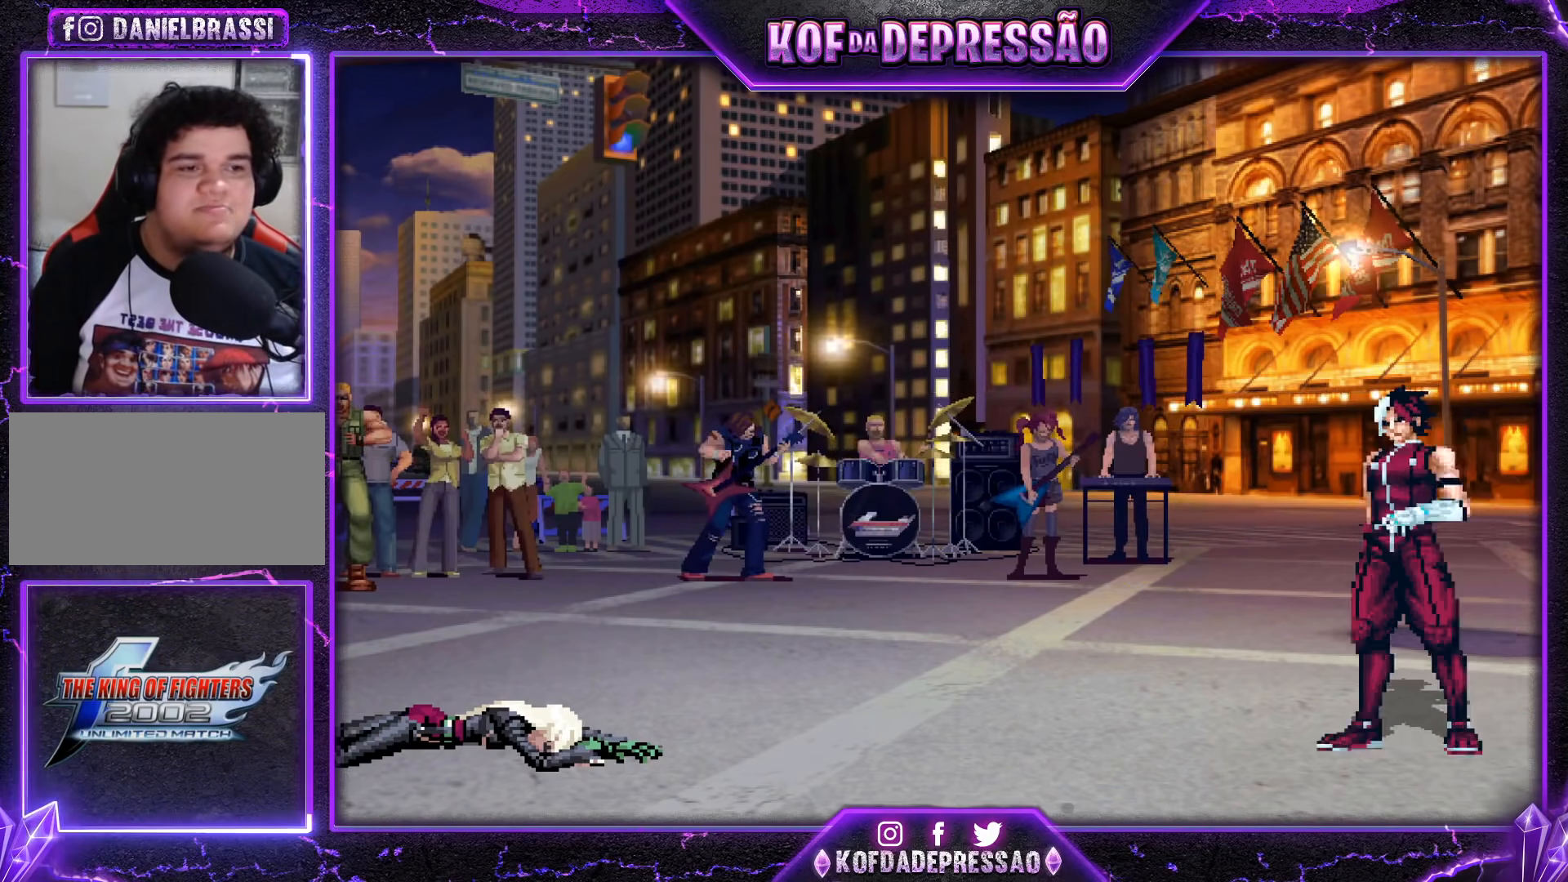
{"buttons": ["TRIANGLE"], "left_stick": "center", "events": [[150, "TRIANGLE", "down"]]}
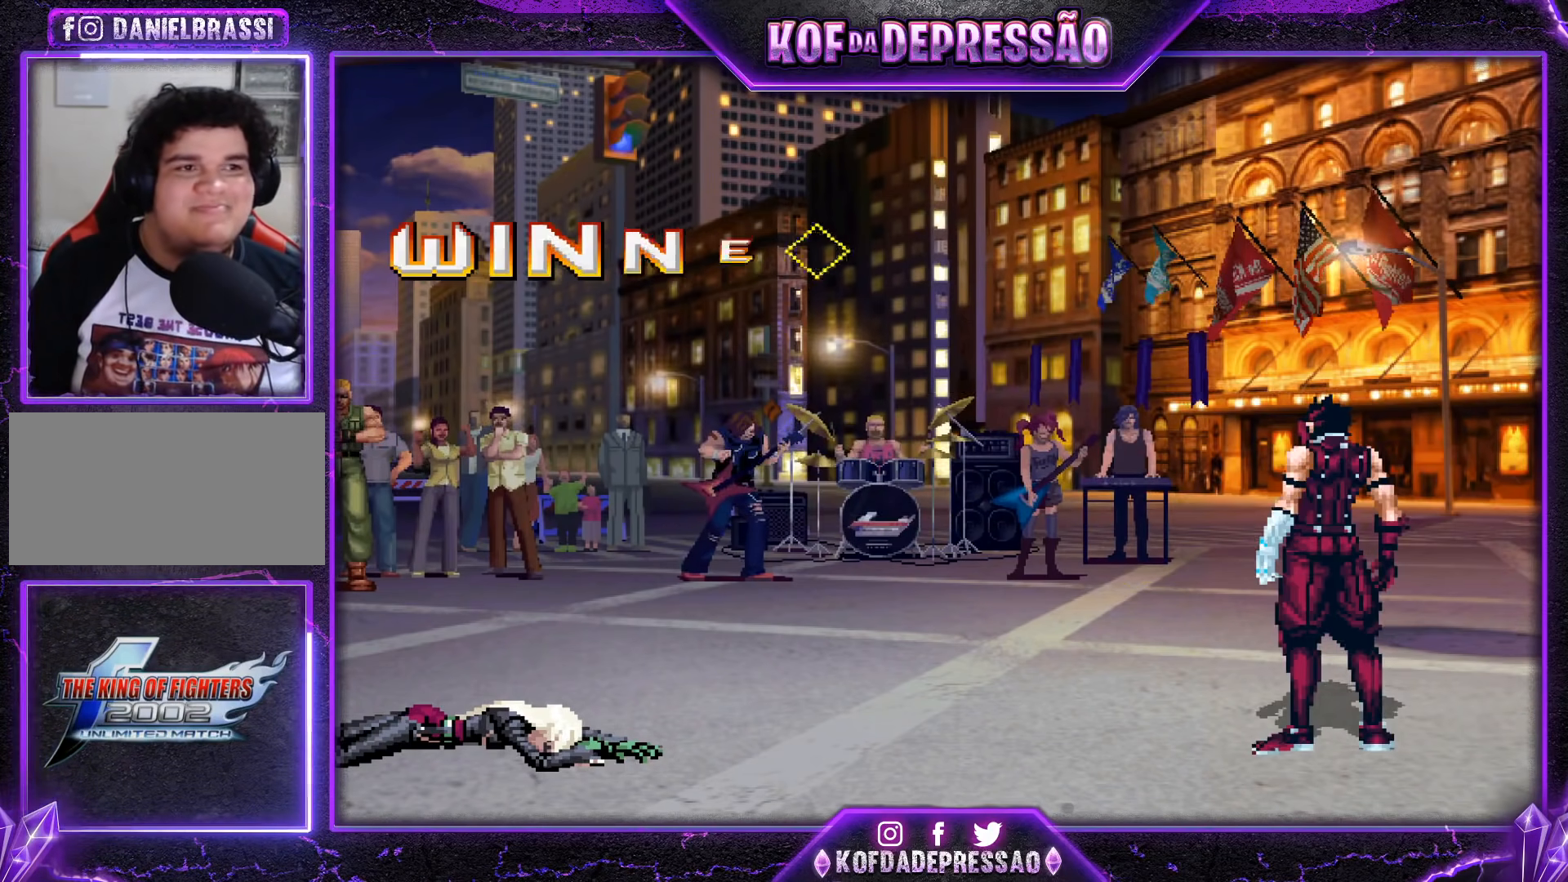
{"buttons": [], "left_stick": "center", "events": [[284, "TRIANGLE", "up"]]}